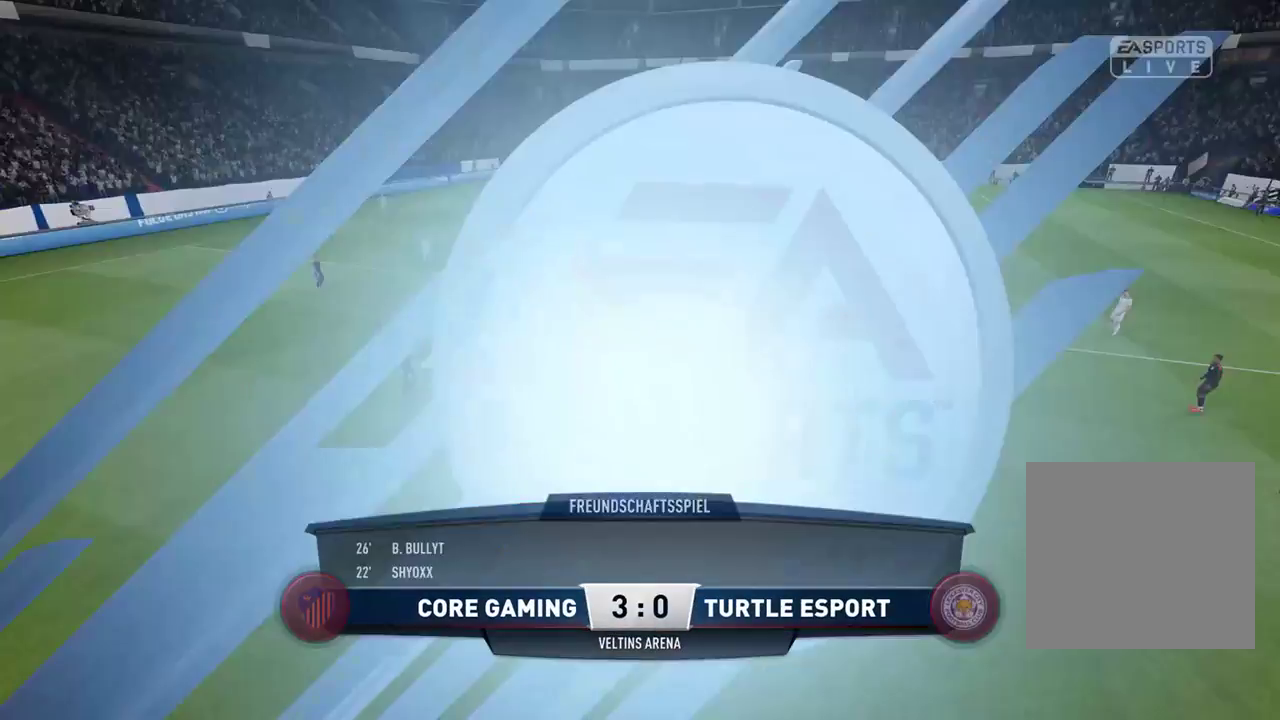
Gameplay with a controller (Xbox layout); each line is a JSON object with the inputs held at the frame after it. "events" lists button and stick changes between this image and that frame as [ms after this image, input, new state], when the widget could be followed in between.
{"buttons": ["SELECT"], "left_stick": "center", "right_stick": "center"}
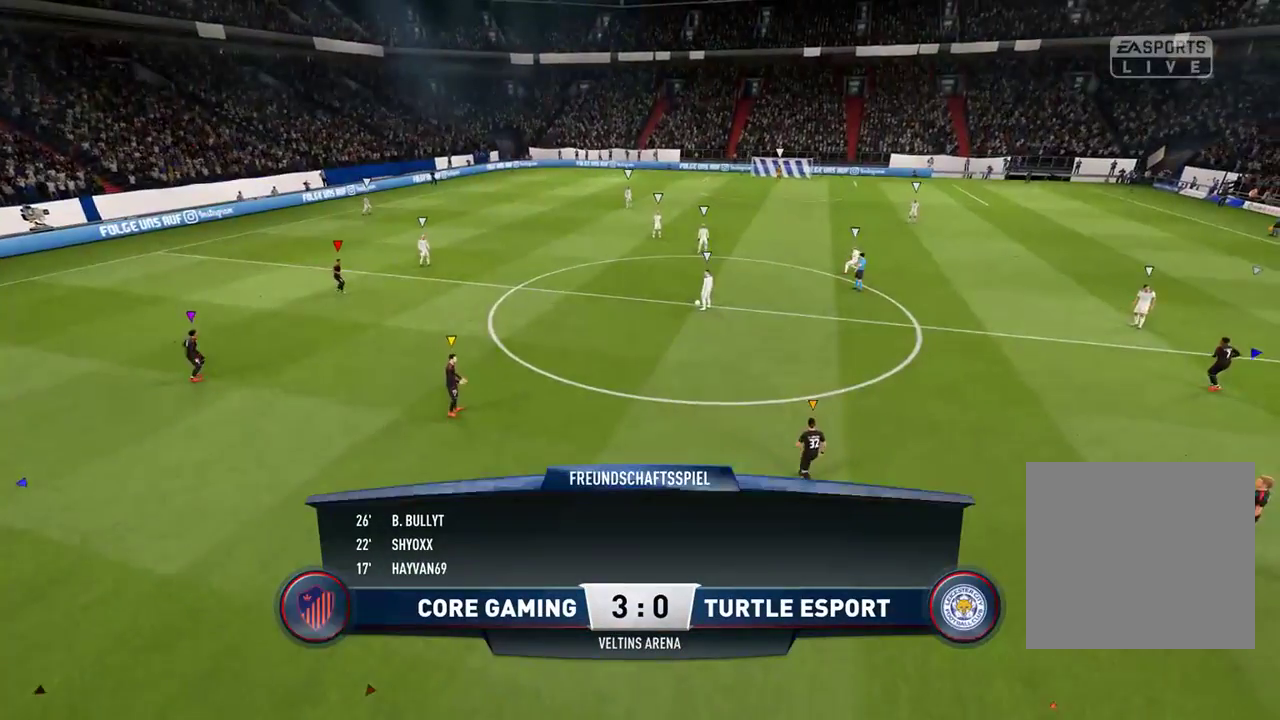
{"buttons": [], "left_stick": "center", "right_stick": "center", "events": [[17, "SELECT", "up"]]}
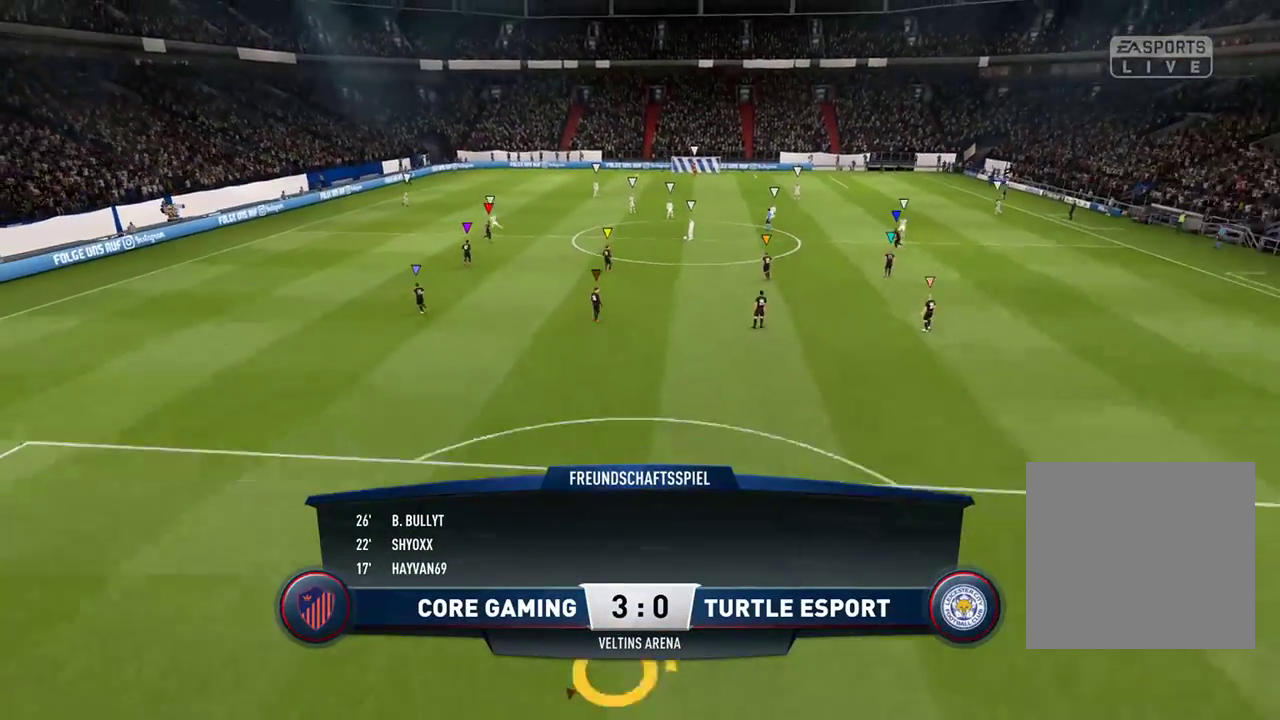
{"buttons": ["L2"], "left_stick": "center", "right_stick": "center", "events": [[383, "L2", "down"]]}
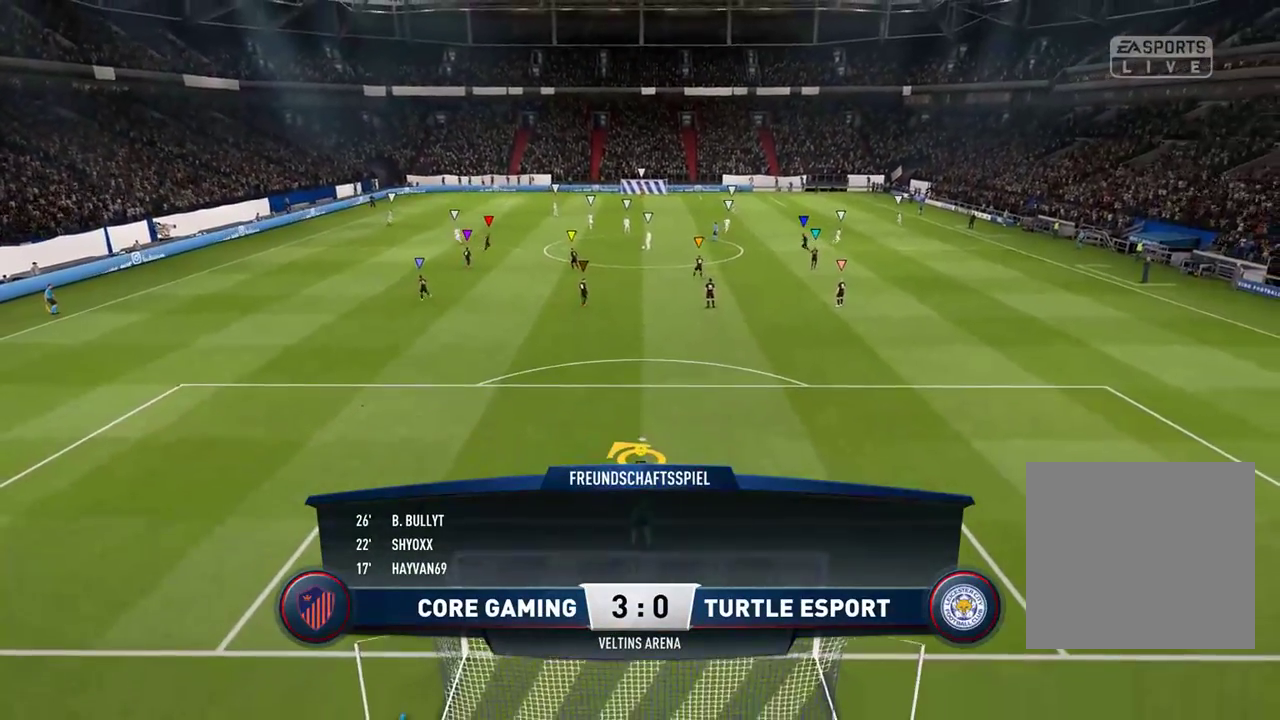
{"buttons": ["L2"], "left_stick": "up-right", "right_stick": "center", "events": [[17, "left_stick", "up-right"]]}
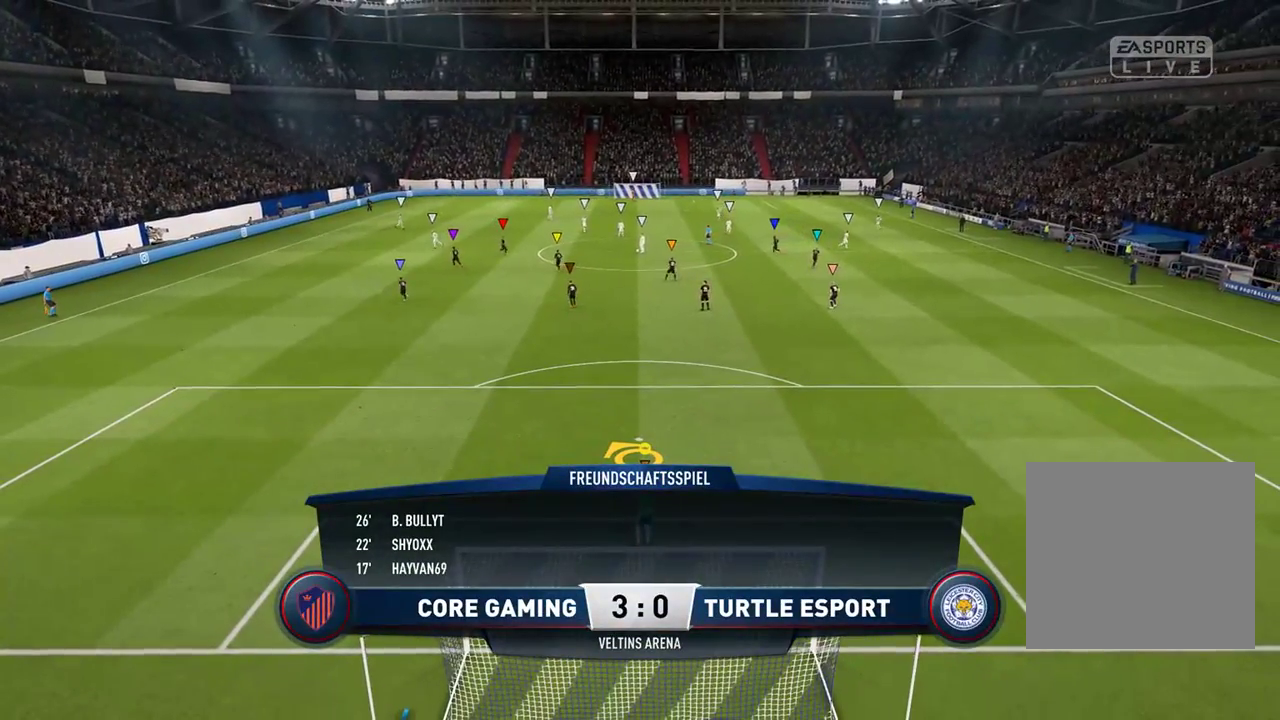
{"buttons": ["L2"], "left_stick": "up", "right_stick": "center", "events": [[133, "left_stick", "up"]]}
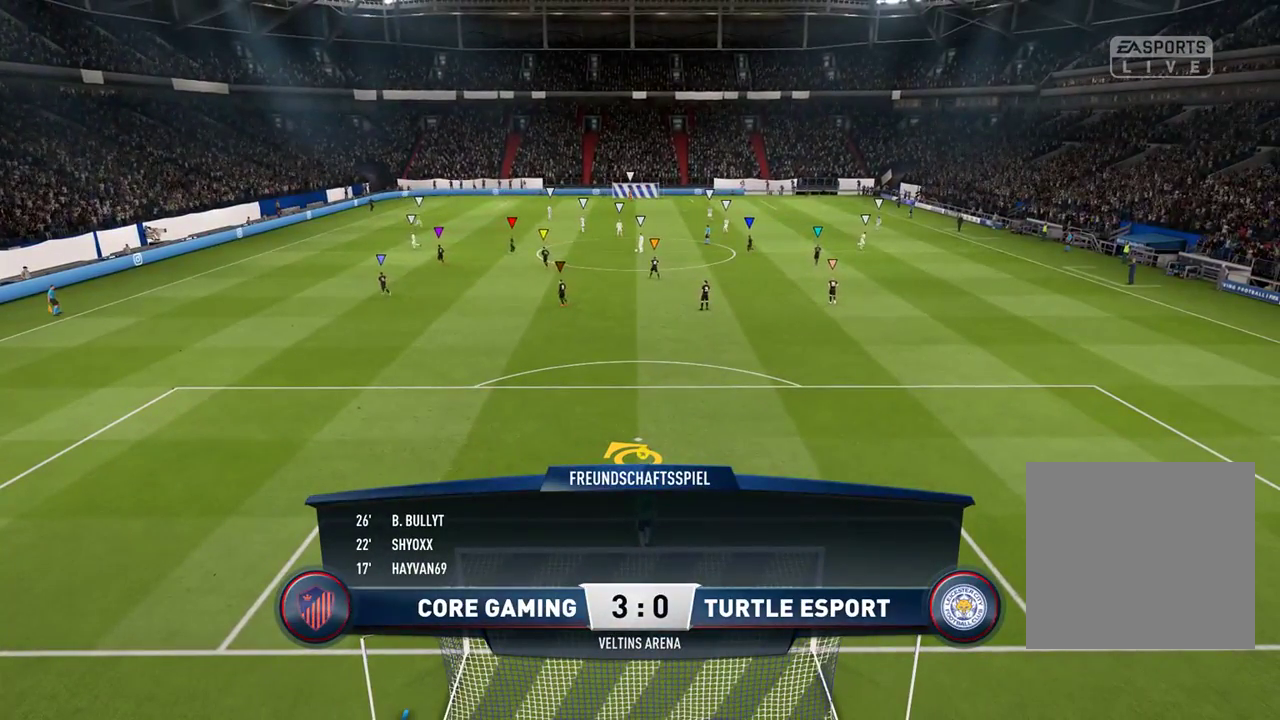
{"buttons": [], "left_stick": "center", "right_stick": "center", "events": [[233, "L2", "up"], [250, "left_stick", "center"]]}
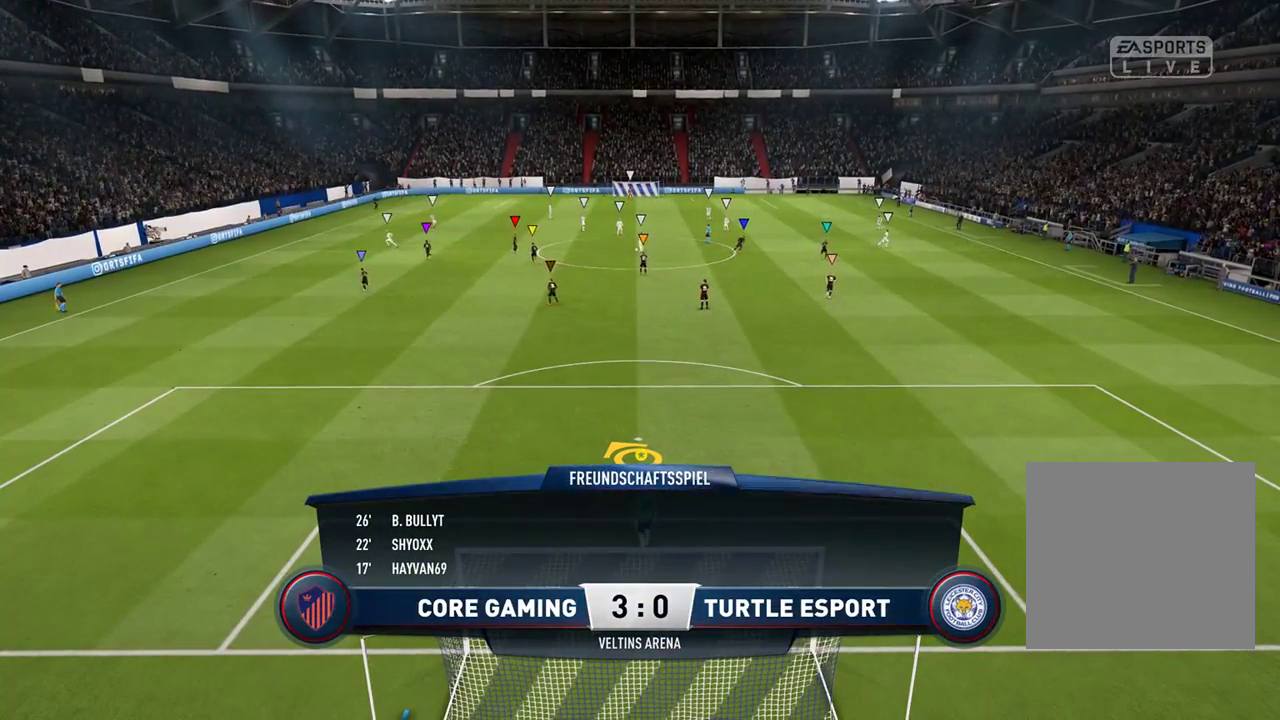
{"buttons": ["L2"], "left_stick": "up-left", "right_stick": "center", "events": [[150, "L2", "down"], [367, "left_stick", "up-left"]]}
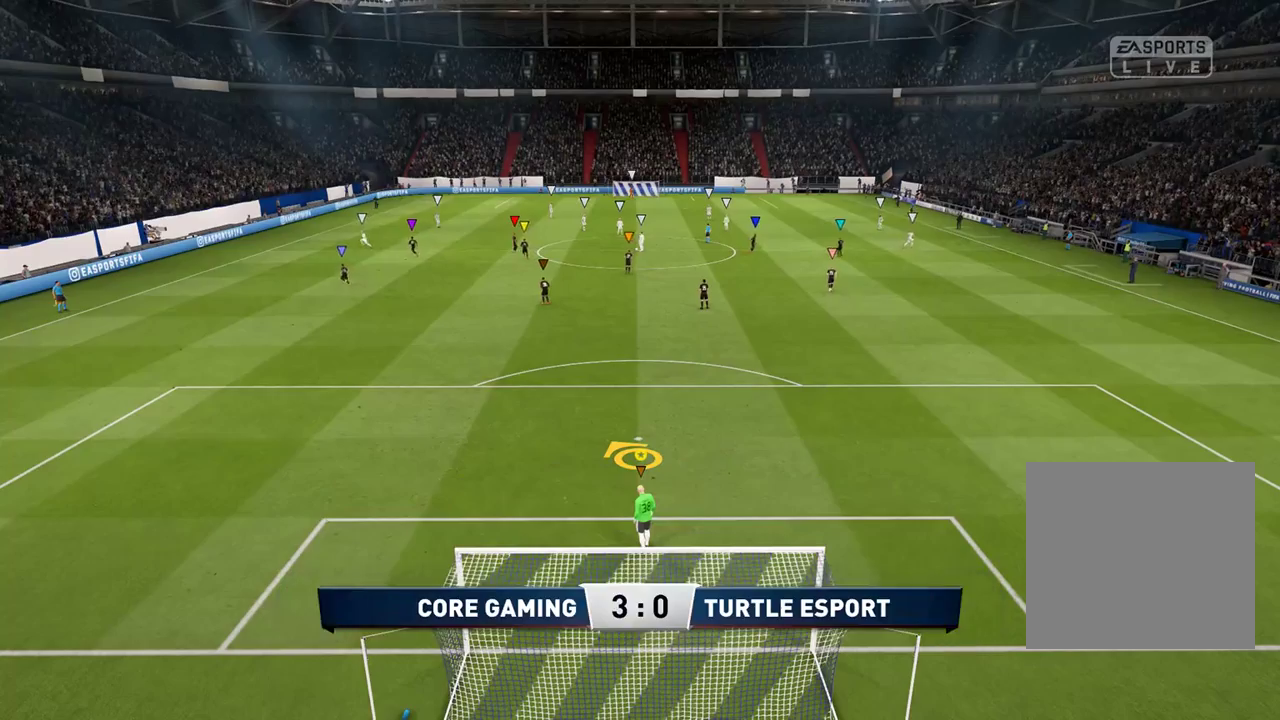
{"buttons": [], "left_stick": "center", "right_stick": "center", "events": [[450, "L2", "up"], [467, "left_stick", "center"]]}
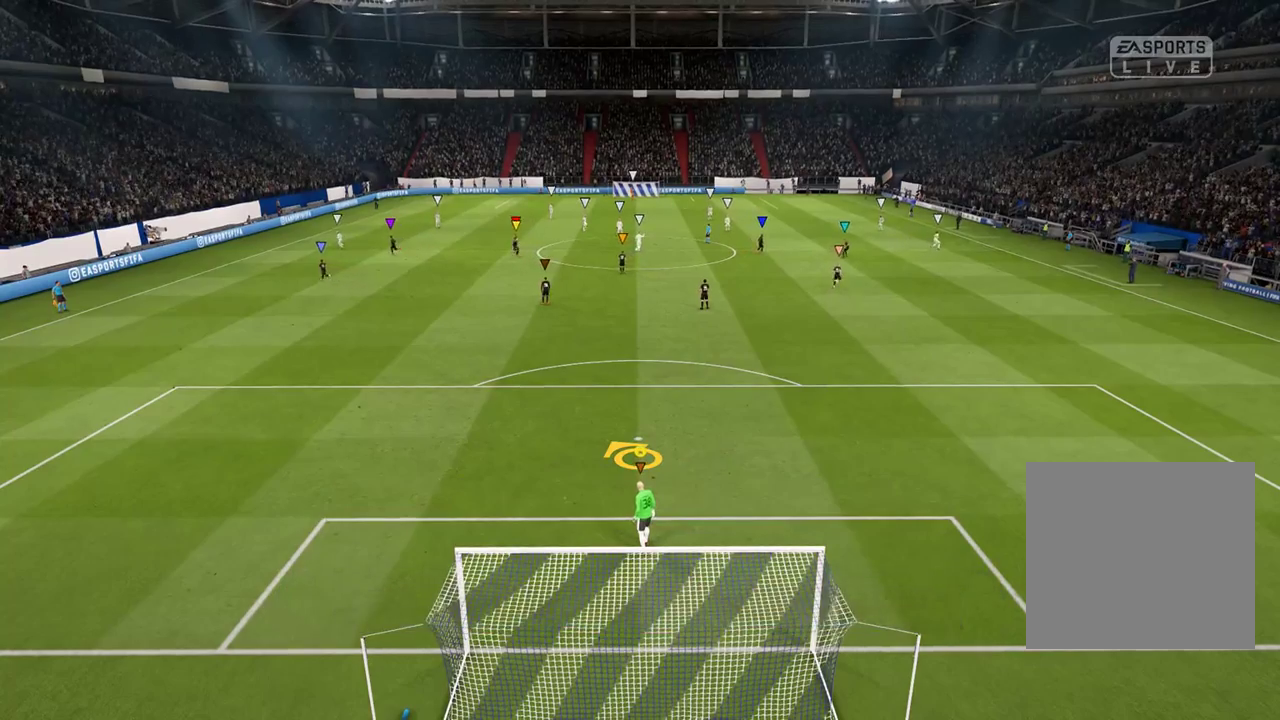
{"buttons": ["L2"], "left_stick": "up-right", "right_stick": "center", "events": [[317, "L2", "down"], [333, "left_stick", "right"], [417, "left_stick", "up-right"]]}
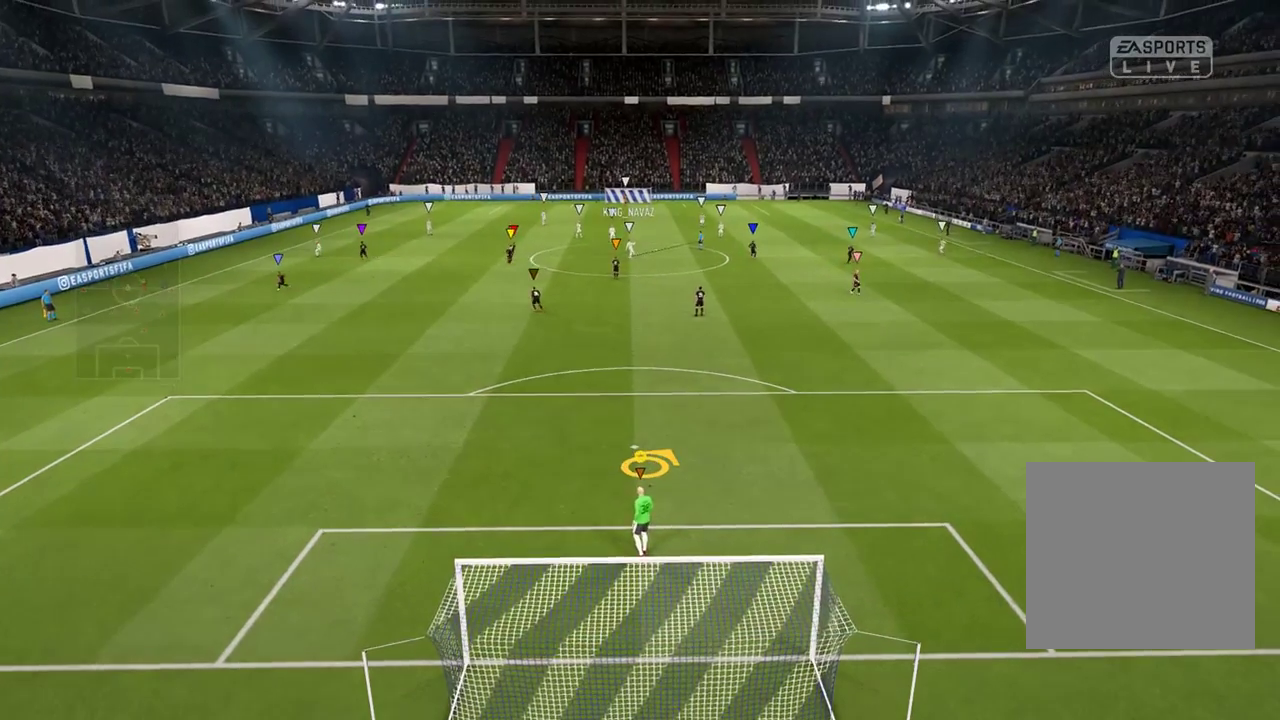
{"buttons": ["L2"], "left_stick": "up-right", "right_stick": "center", "events": []}
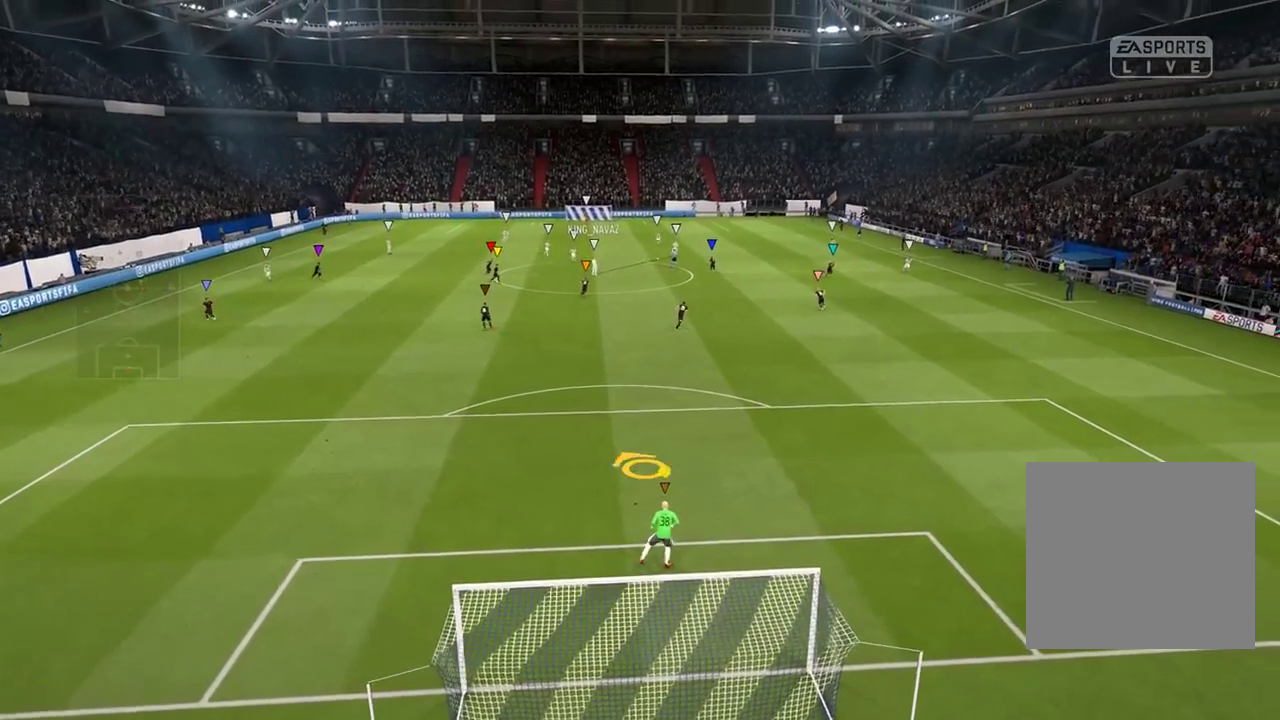
{"buttons": ["L2"], "left_stick": "up-left", "right_stick": "center", "events": [[67, "left_stick", "up"], [167, "left_stick", "up-left"]]}
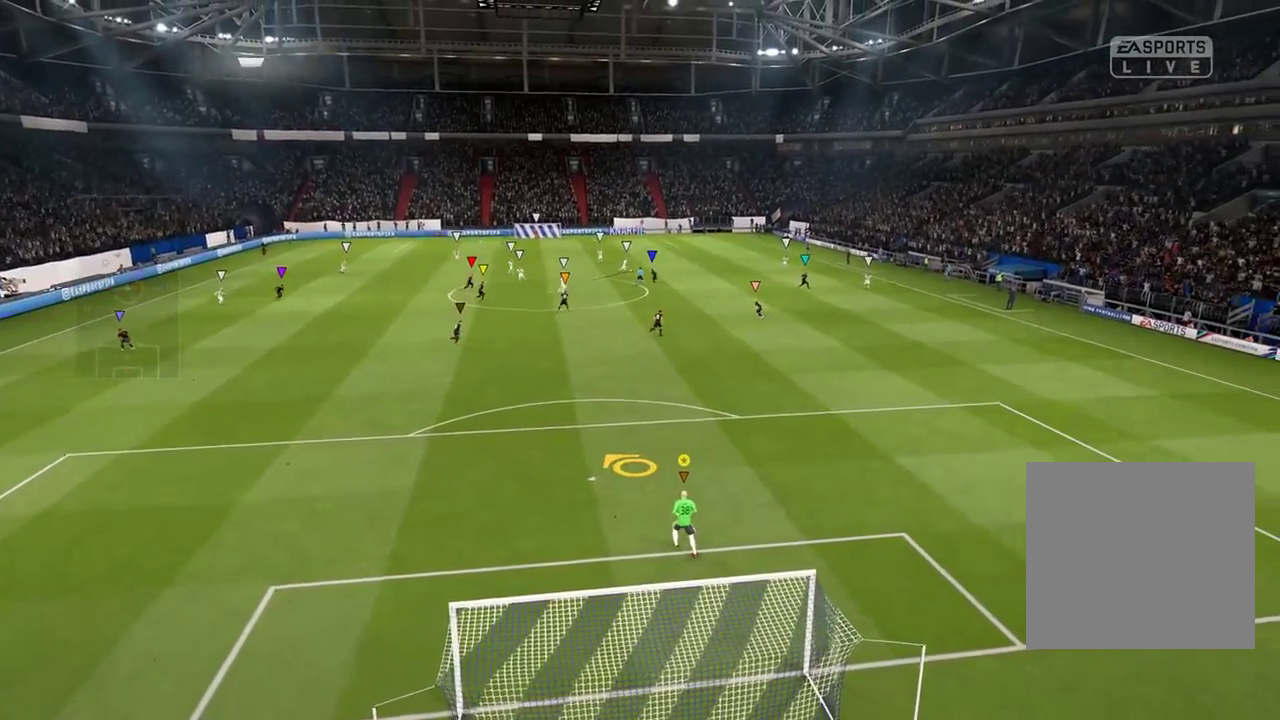
{"buttons": ["L2"], "left_stick": "right", "right_stick": "center", "events": [[200, "left_stick", "left"], [383, "left_stick", "center"], [450, "left_stick", "right"]]}
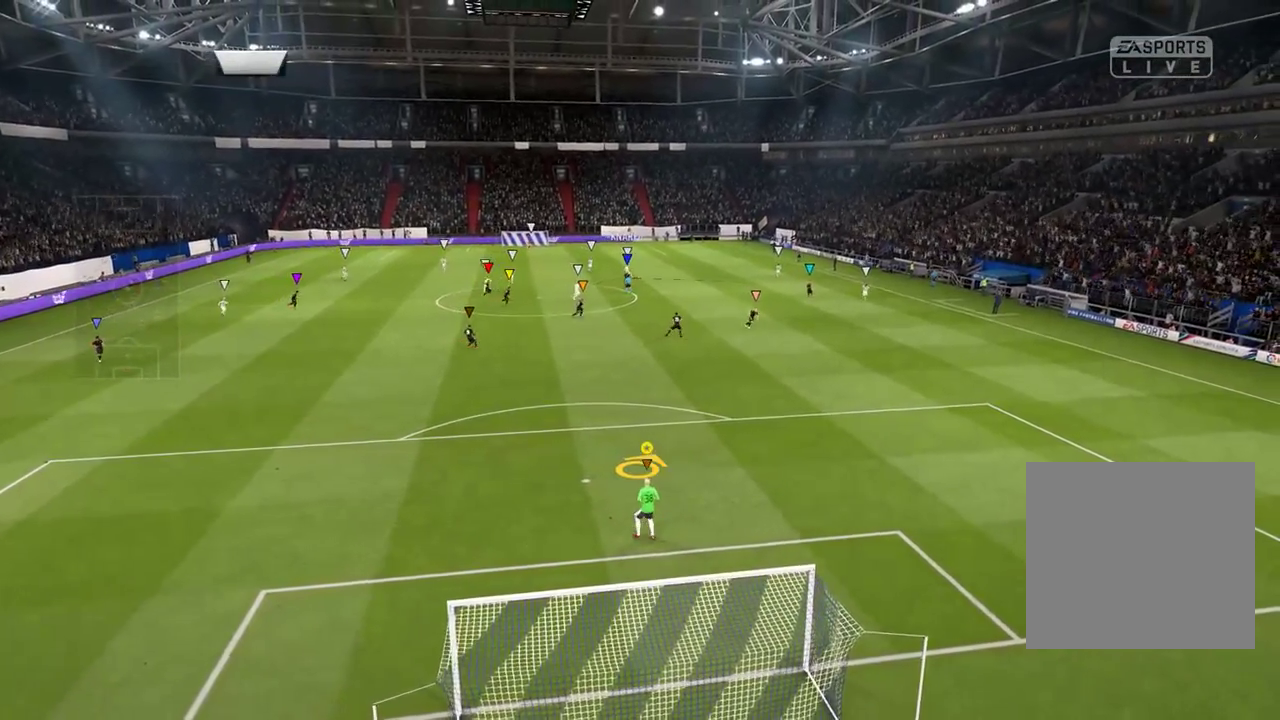
{"buttons": ["L2", "R2"], "left_stick": "right", "right_stick": "center", "events": [[267, "R2", "down"]]}
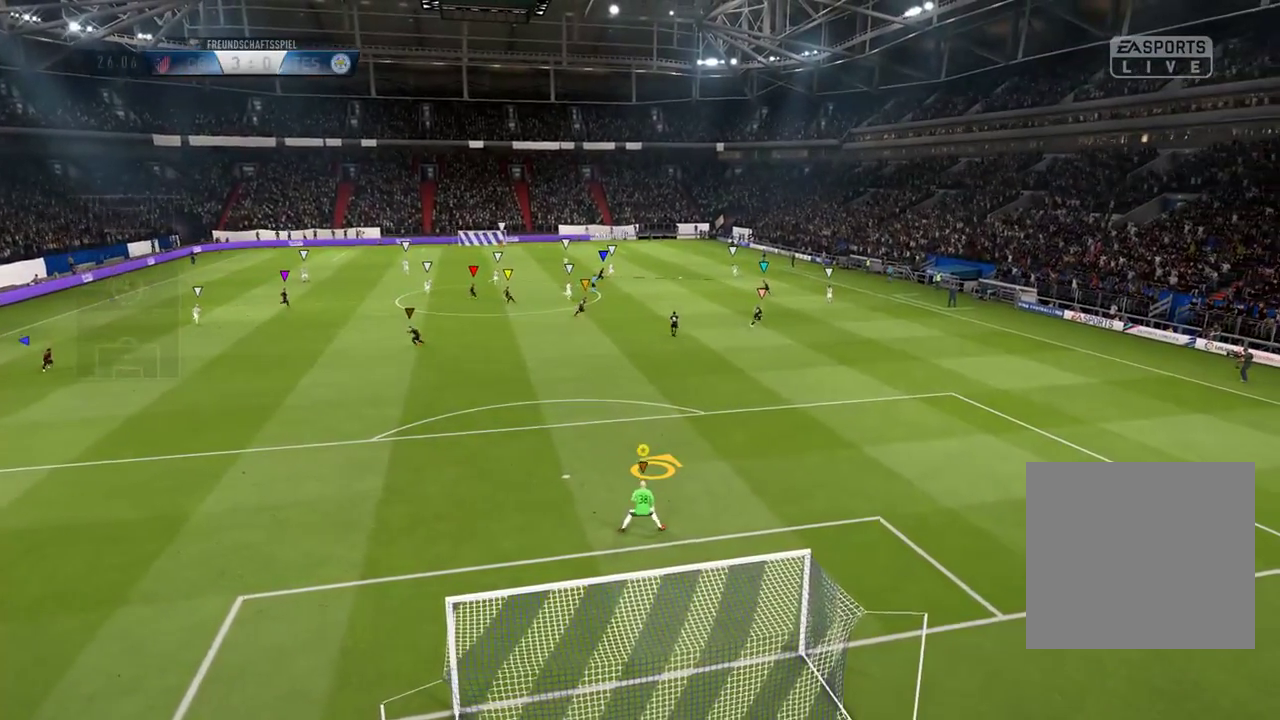
{"buttons": [], "left_stick": "down", "right_stick": "center", "events": [[17, "left_stick", "down"], [33, "R2", "up"], [133, "L2", "up"]]}
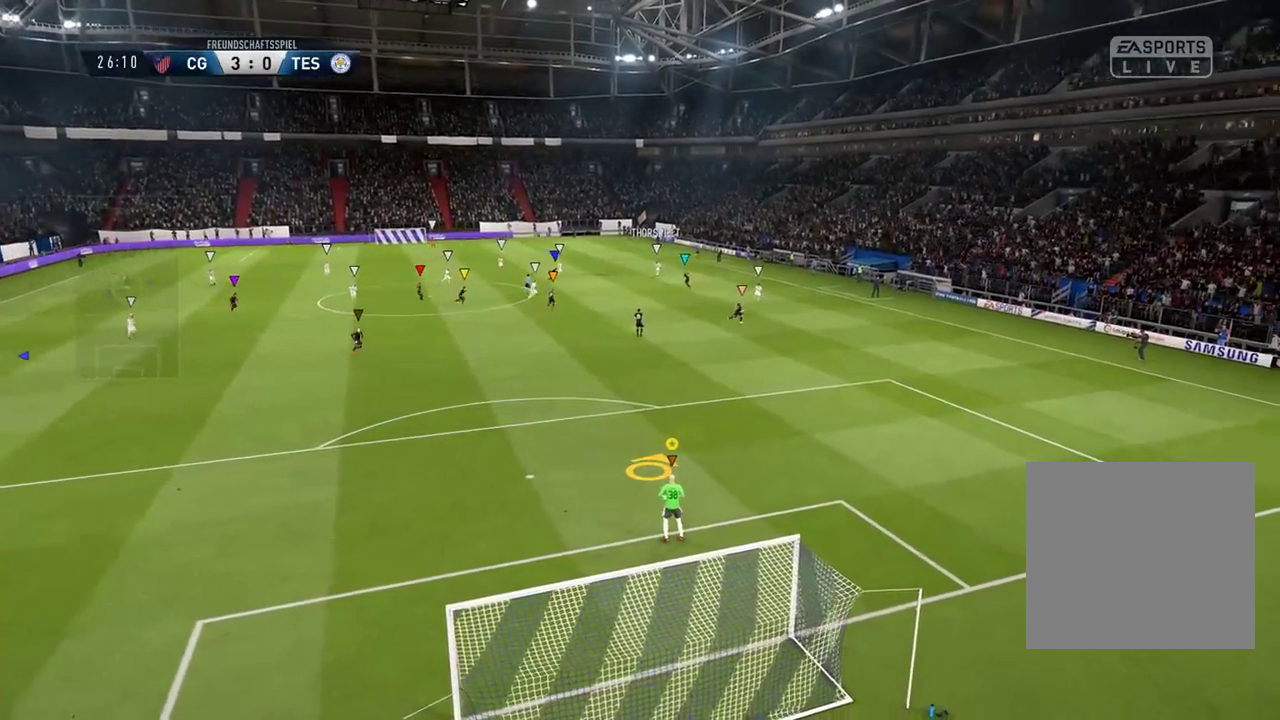
{"buttons": [], "left_stick": "left", "right_stick": "center", "events": [[183, "left_stick", "left"]]}
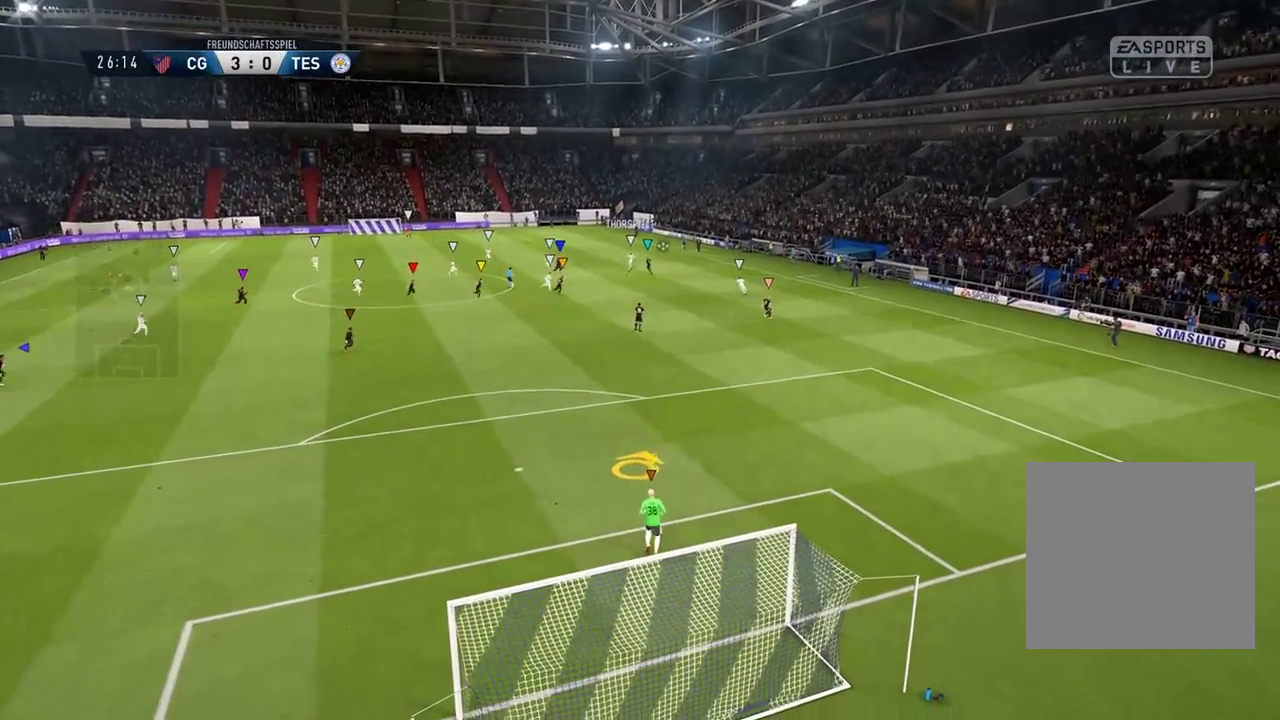
{"buttons": ["R1"], "left_stick": "up", "right_stick": "center", "events": [[67, "R1", "down"], [117, "left_stick", "up-left"], [450, "left_stick", "up"]]}
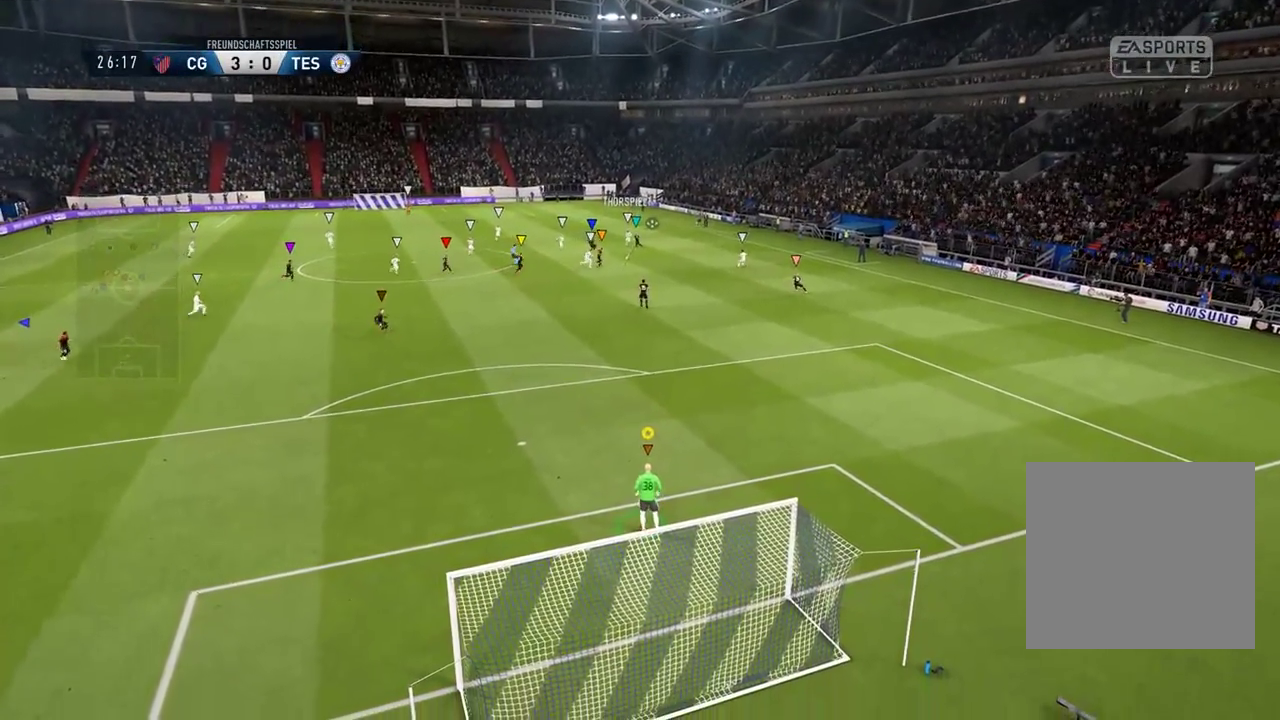
{"buttons": [], "left_stick": "up-left", "right_stick": "center", "events": [[33, "L1", "down"], [133, "R1", "up"], [217, "L1", "up"], [383, "left_stick", "up-left"]]}
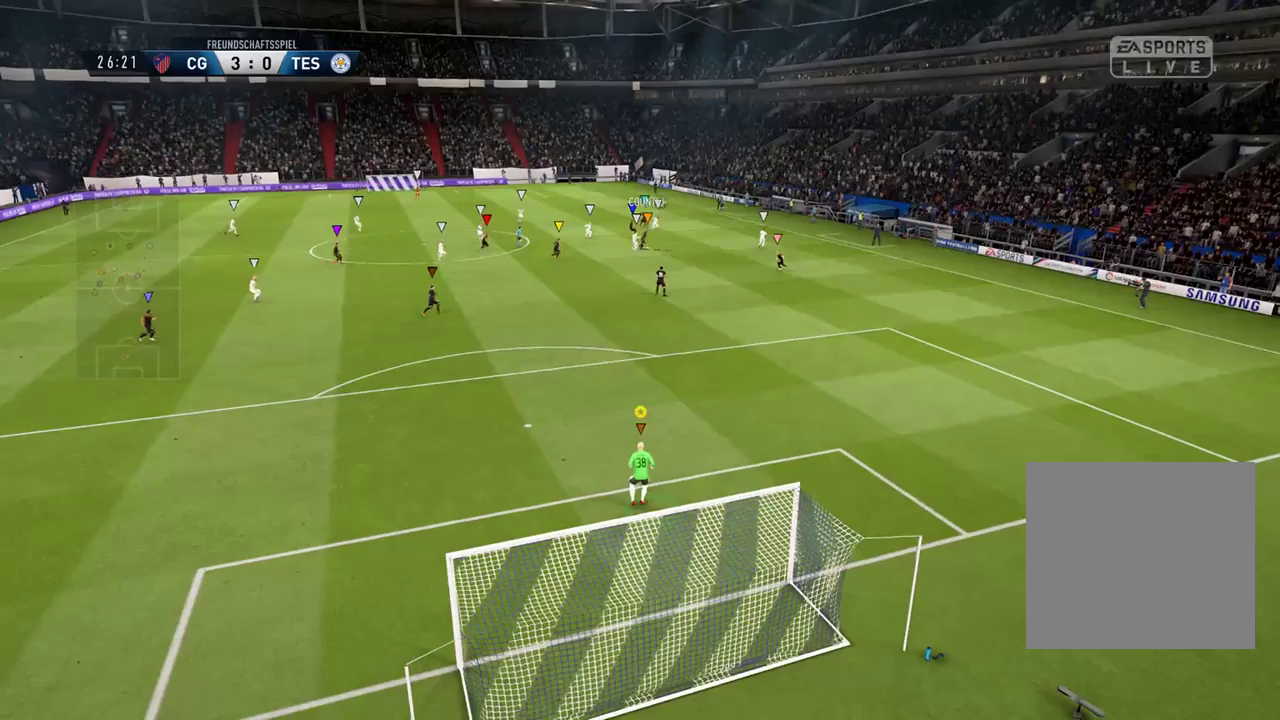
{"buttons": [], "left_stick": "center", "right_stick": "center", "events": [[67, "left_stick", "center"], [183, "SELECT", "down"], [417, "SELECT", "up"]]}
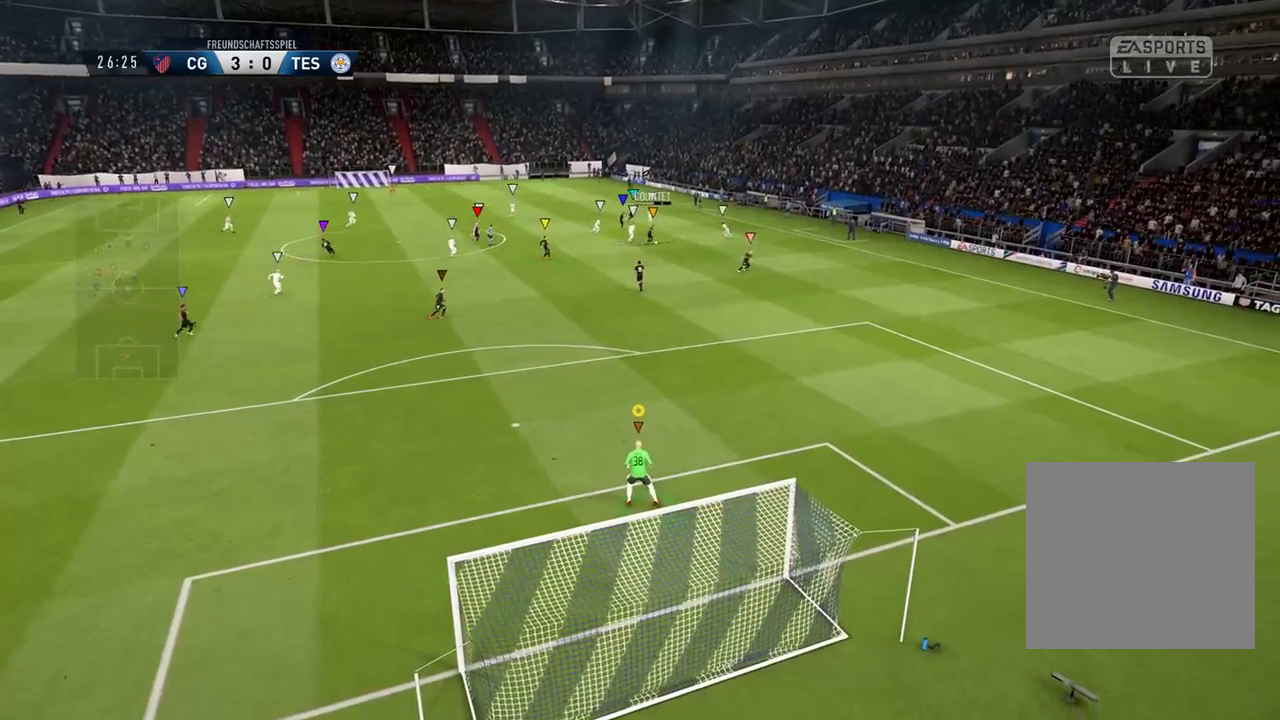
{"buttons": [], "left_stick": "center", "right_stick": "center", "events": []}
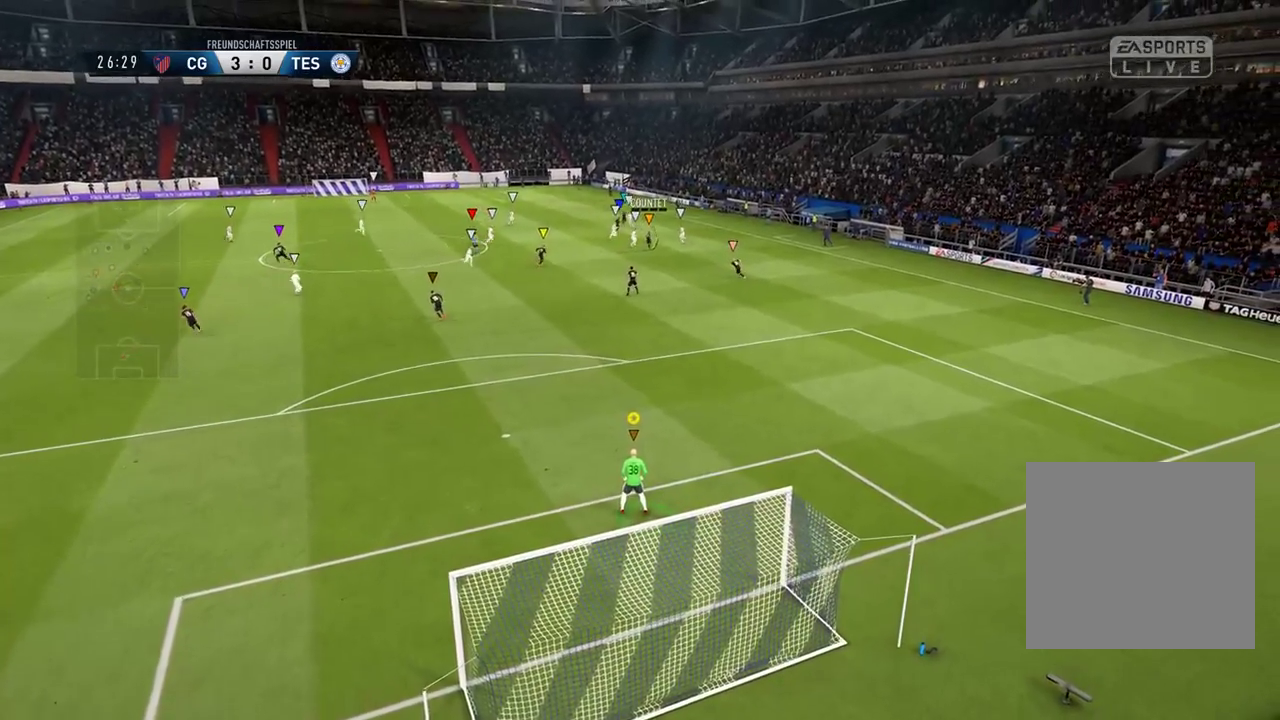
{"buttons": ["SELECT"], "left_stick": "center", "right_stick": "center", "events": [[450, "SELECT", "down"]]}
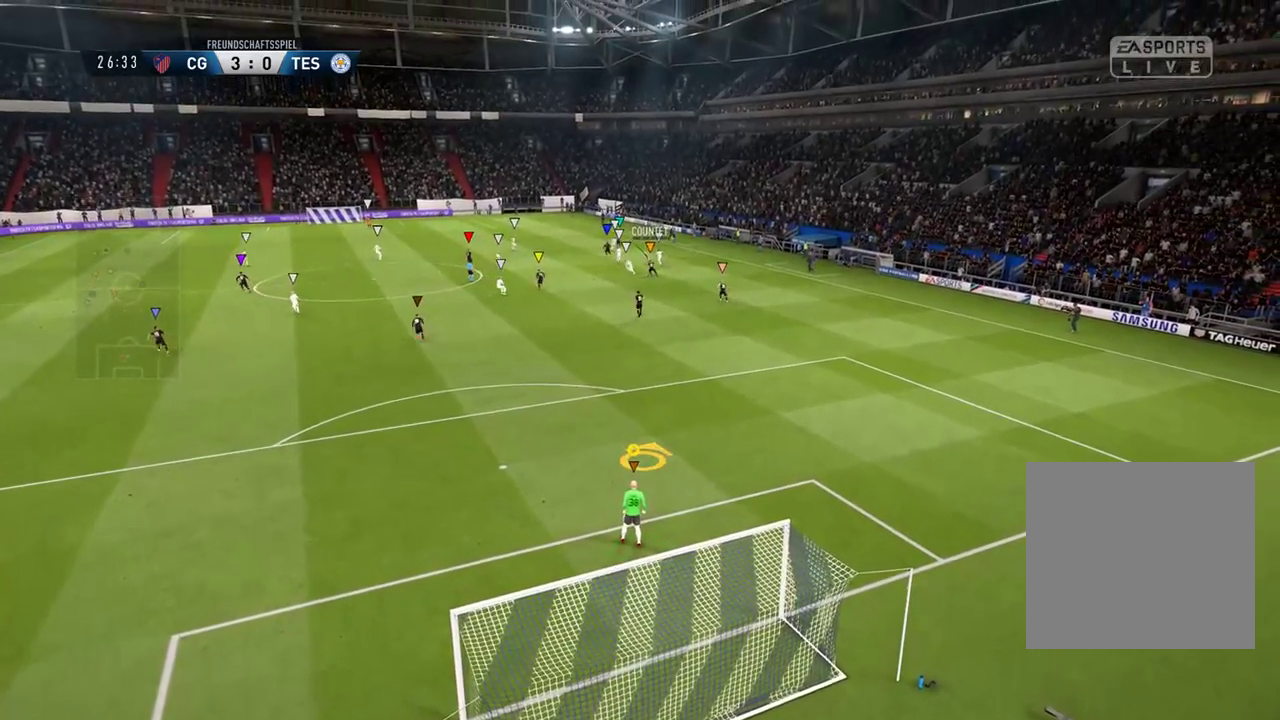
{"buttons": [], "left_stick": "center", "right_stick": "center", "events": [[200, "SELECT", "up"]]}
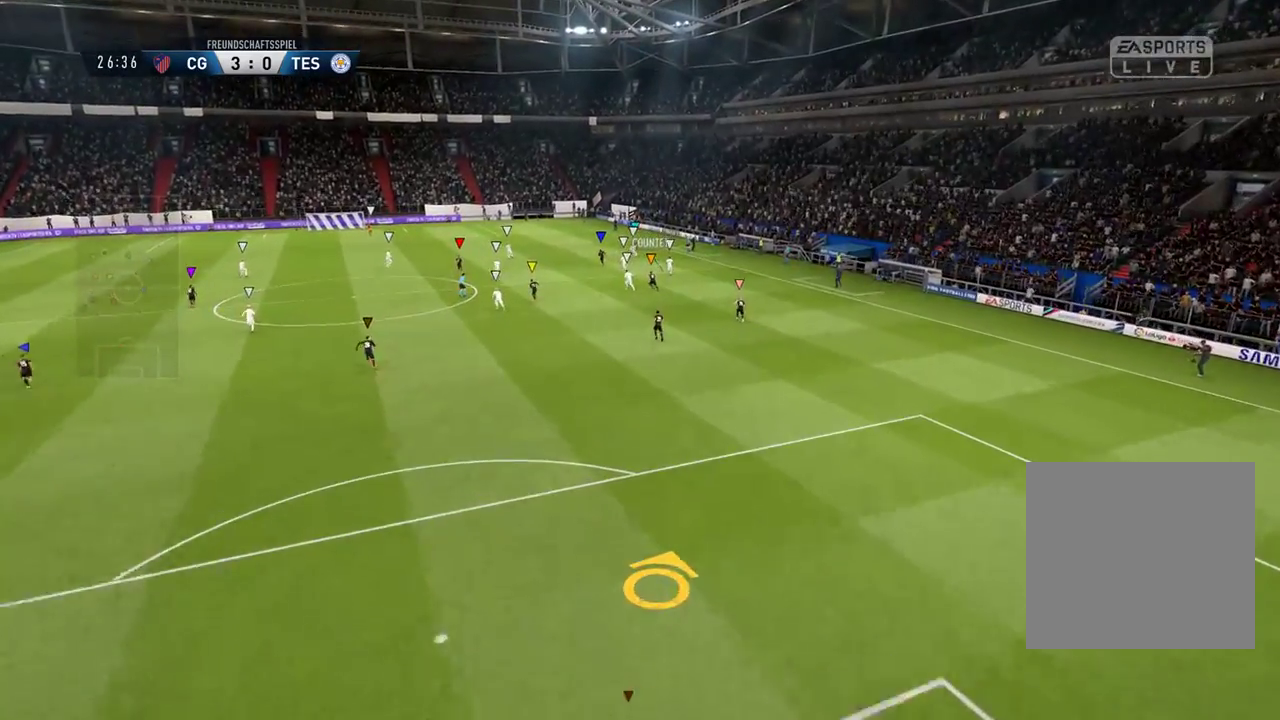
{"buttons": [], "left_stick": "center", "right_stick": "center", "events": []}
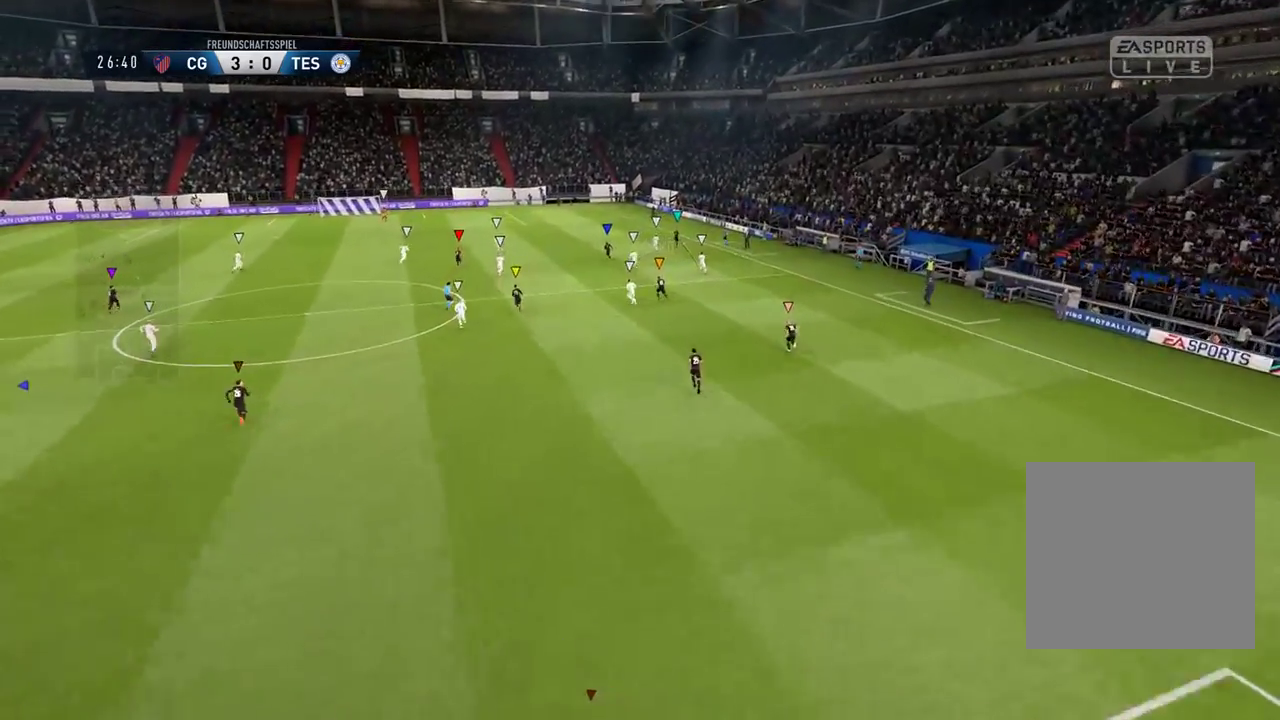
{"buttons": [], "left_stick": "center", "right_stick": "center", "events": []}
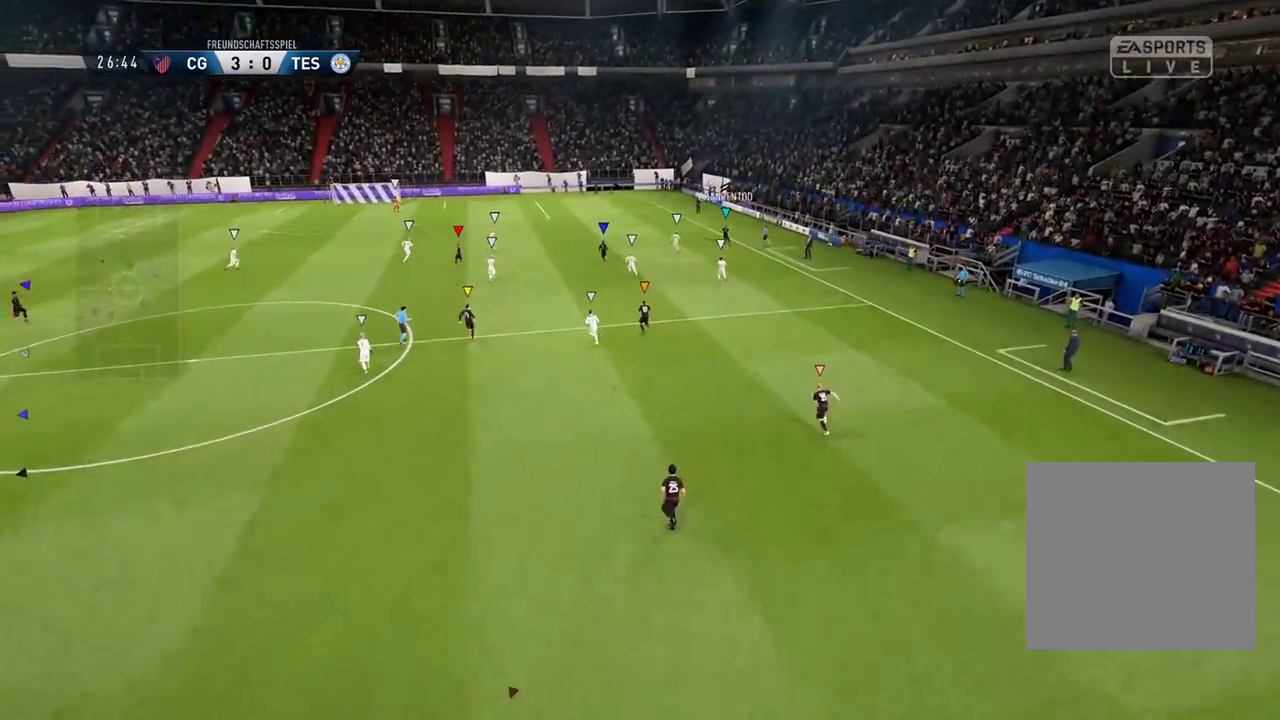
{"buttons": [], "left_stick": "center", "right_stick": "center", "events": []}
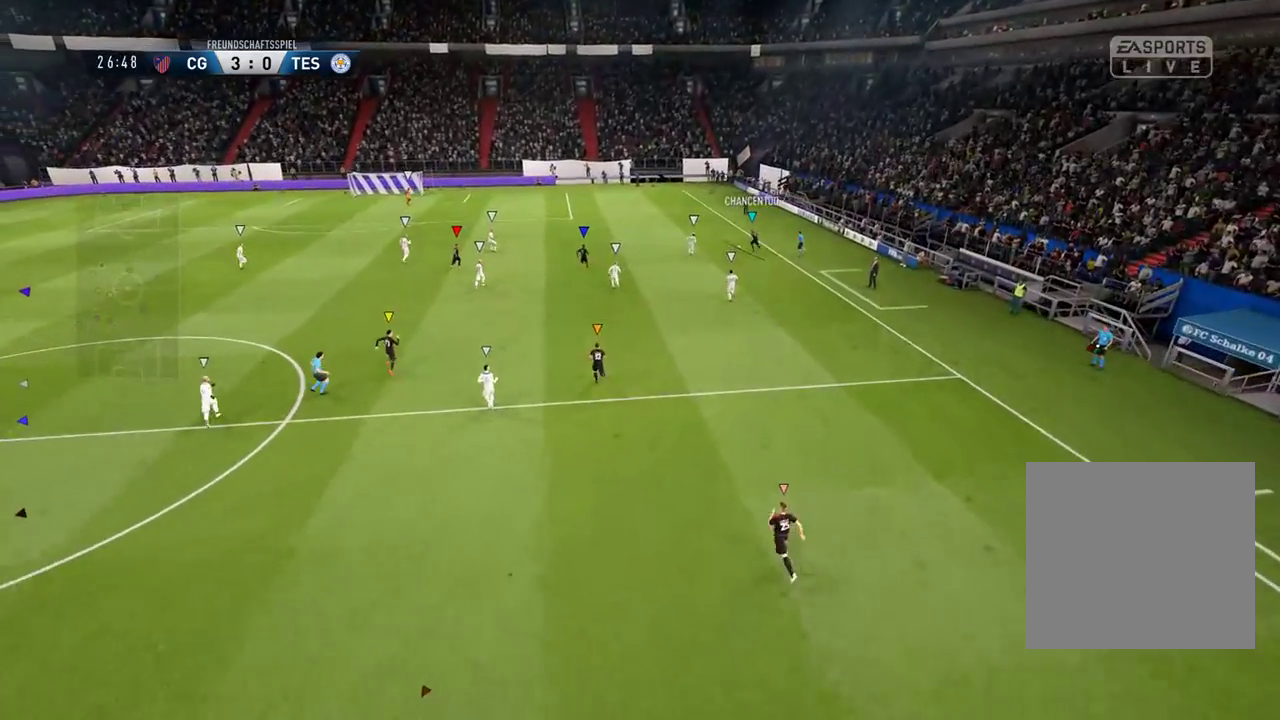
{"buttons": [], "left_stick": "center", "right_stick": "center", "events": []}
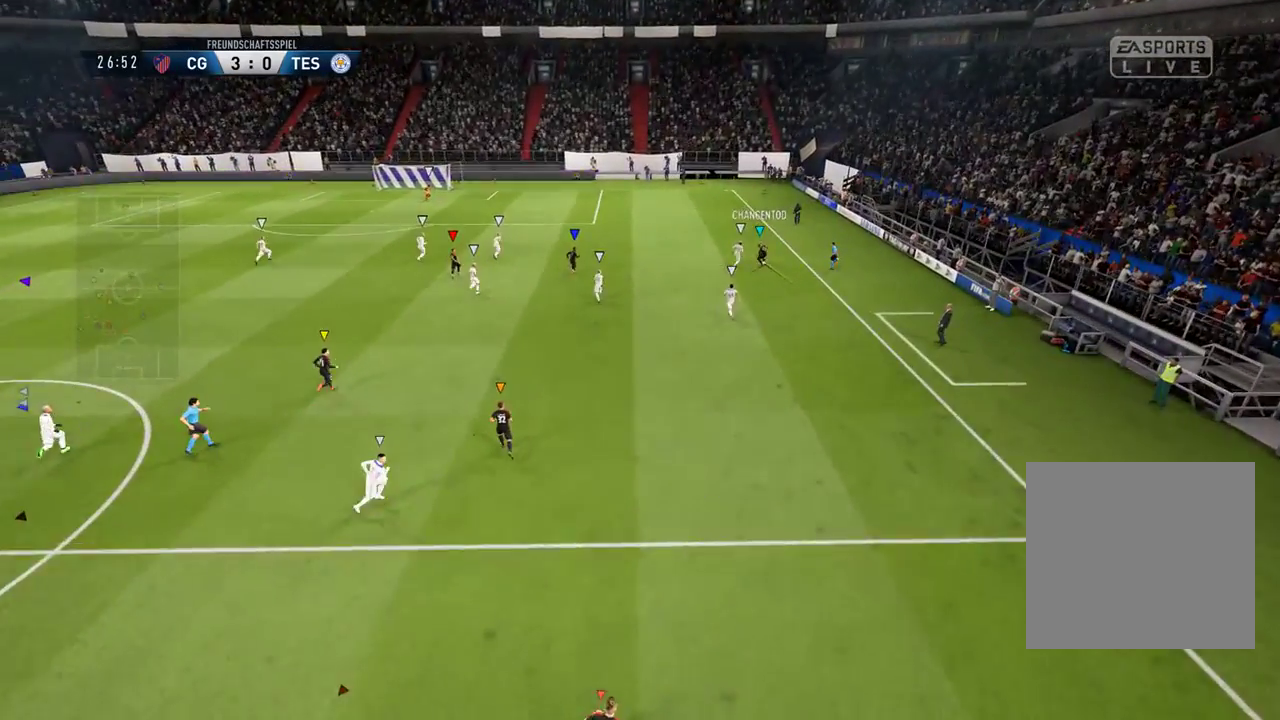
{"buttons": [], "left_stick": "center", "right_stick": "center", "events": []}